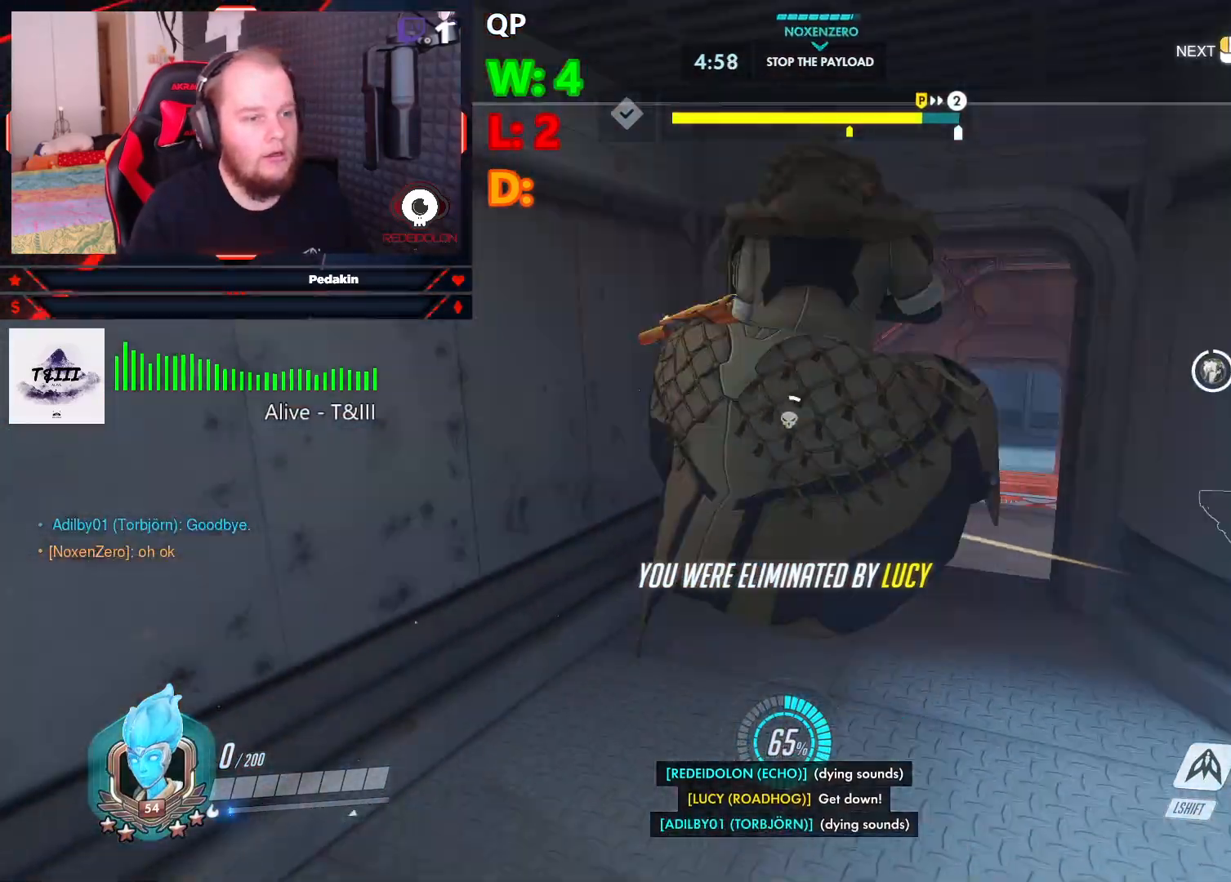
Gameplay with keyboard and mouse; each line is a JSON object with the keys and mouse buttons held at the frame after it. "events" lists presses ("down") and releases ("up") of "1", "2", "3", "4", "5", "a", "alt", "c", "caps_lock", "ctrl", "d", "e", "f", "g", "q", "r", "s", "shift", "space", "t", "v", "w", "x", "z", "mouse_left", "mouse_wheel" and "mouse_right" between this image and that frame as [ms after this image, input, new state], when the widget could be followed in between. "mouse_left", "mouse_wheel", "mouse_right" = the "left", "wheel", "right" buttons of the "mouse" list. No other keys are recorded. "wheel" means that the mouse wheel is clicked or scrolled. Not read: mouse_move tab.
{"keys": ["w"], "mouse": [], "events": [[208, "w", "down"]]}
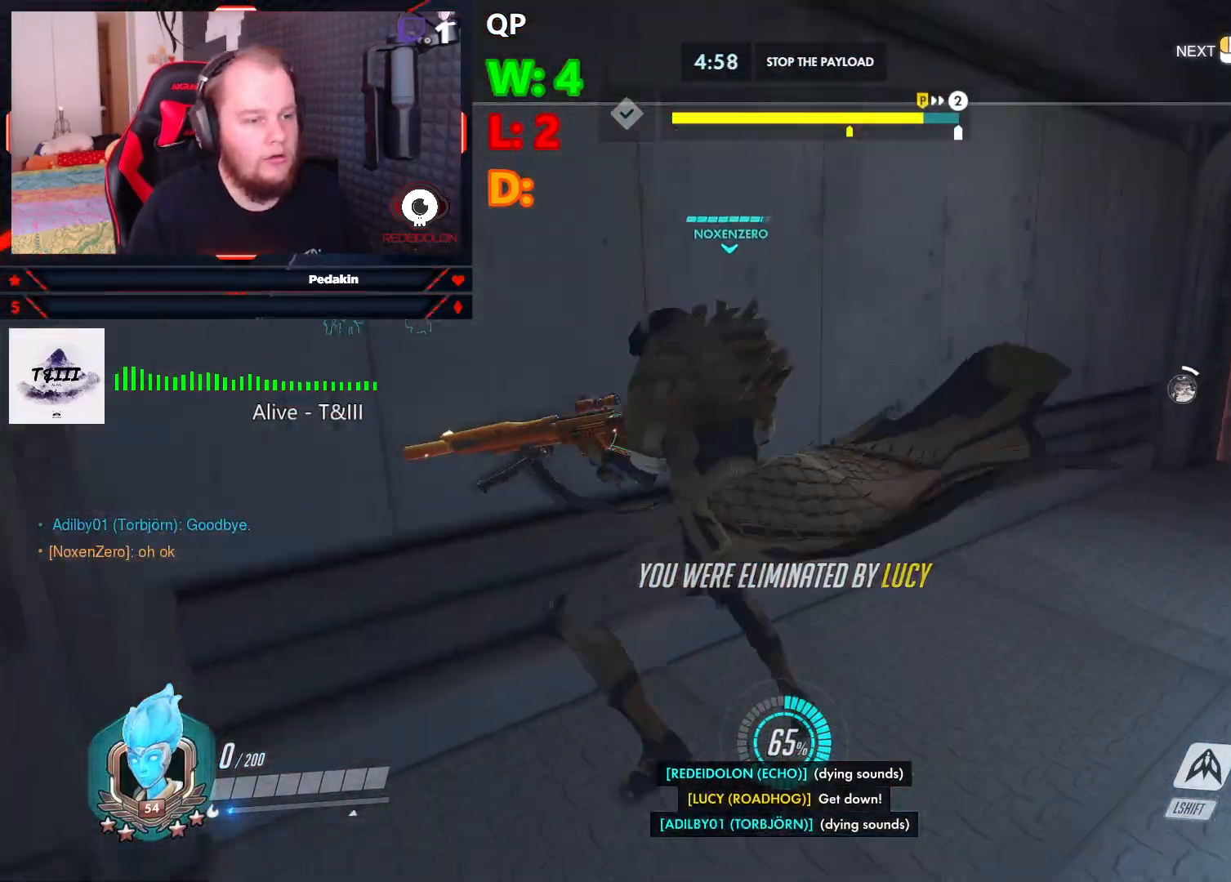
{"keys": ["w"], "mouse": [], "events": []}
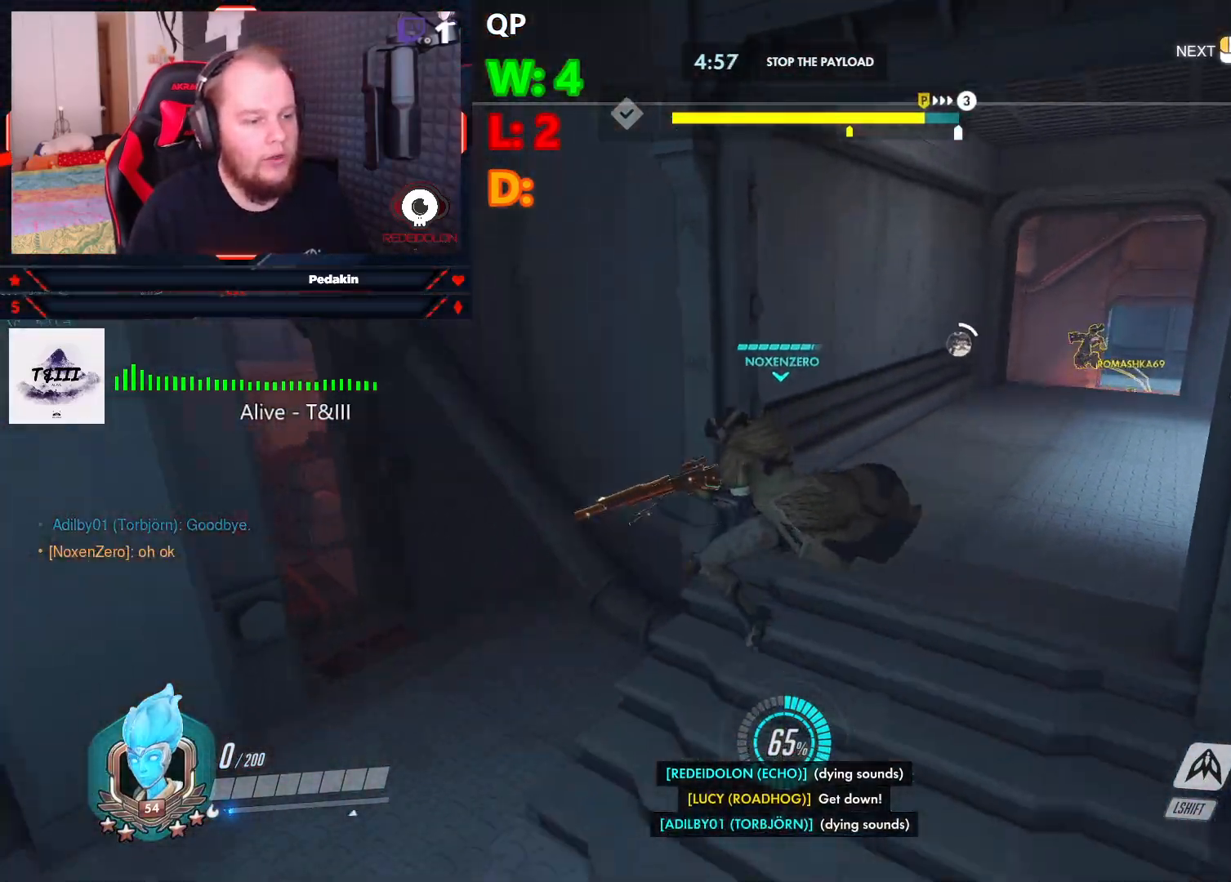
{"keys": ["w"], "mouse": [], "events": []}
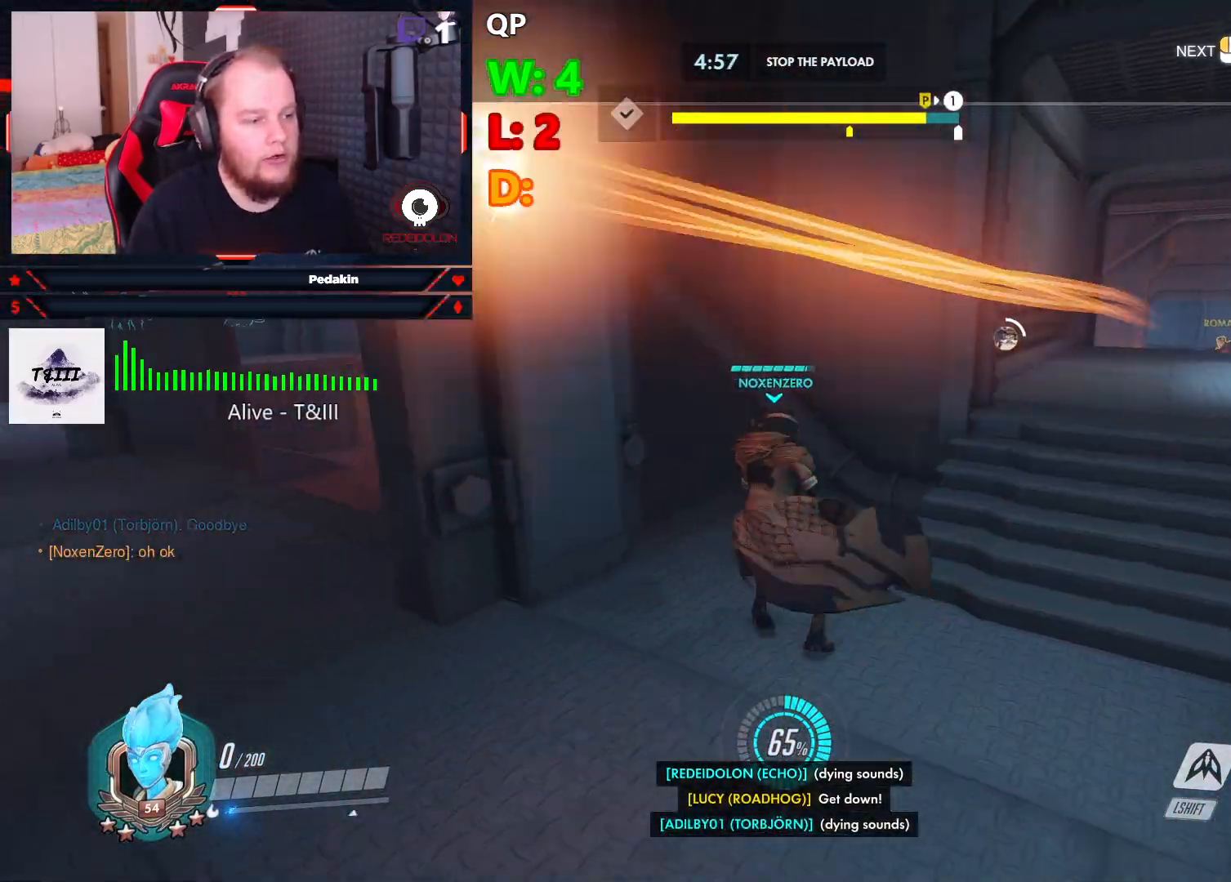
{"keys": ["w"], "mouse": [], "events": []}
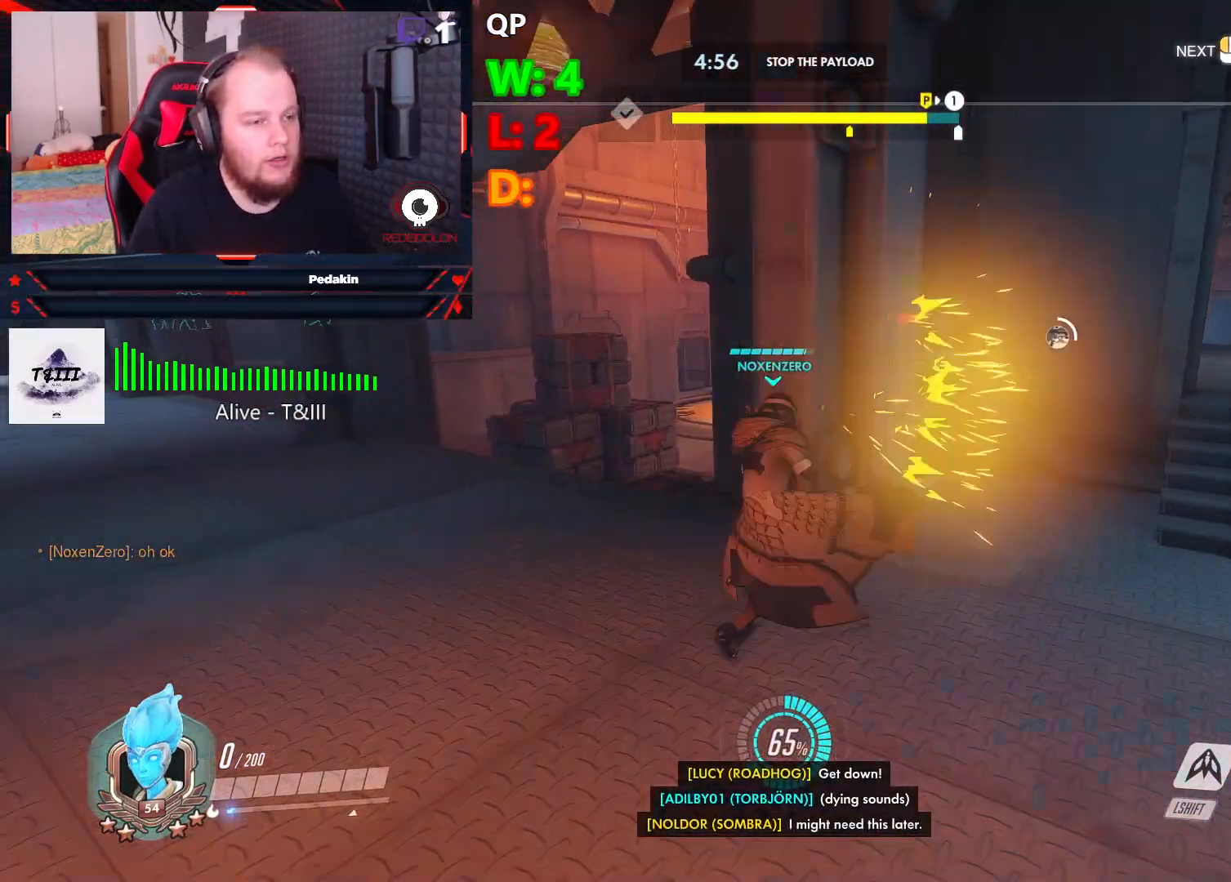
{"keys": ["w"], "mouse": [], "events": []}
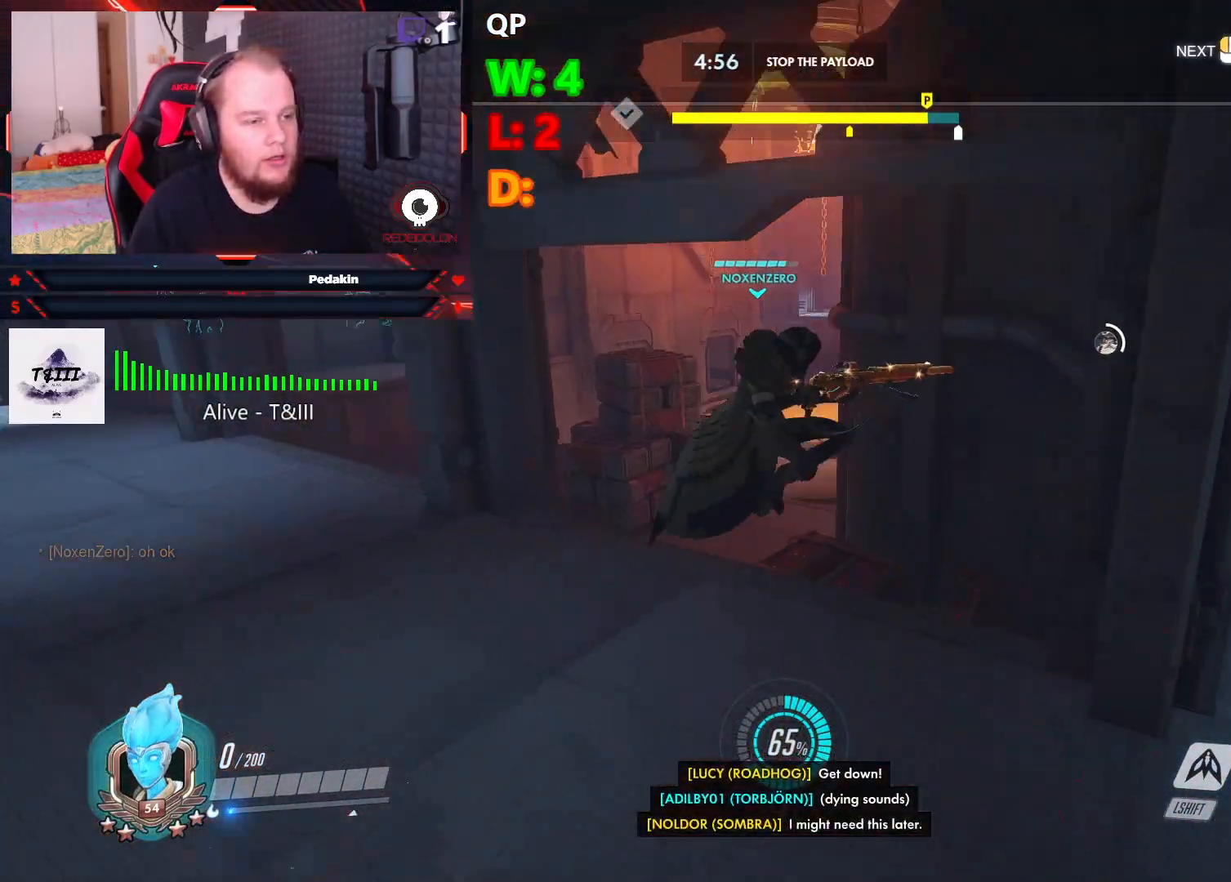
{"keys": ["w"], "mouse": [], "events": []}
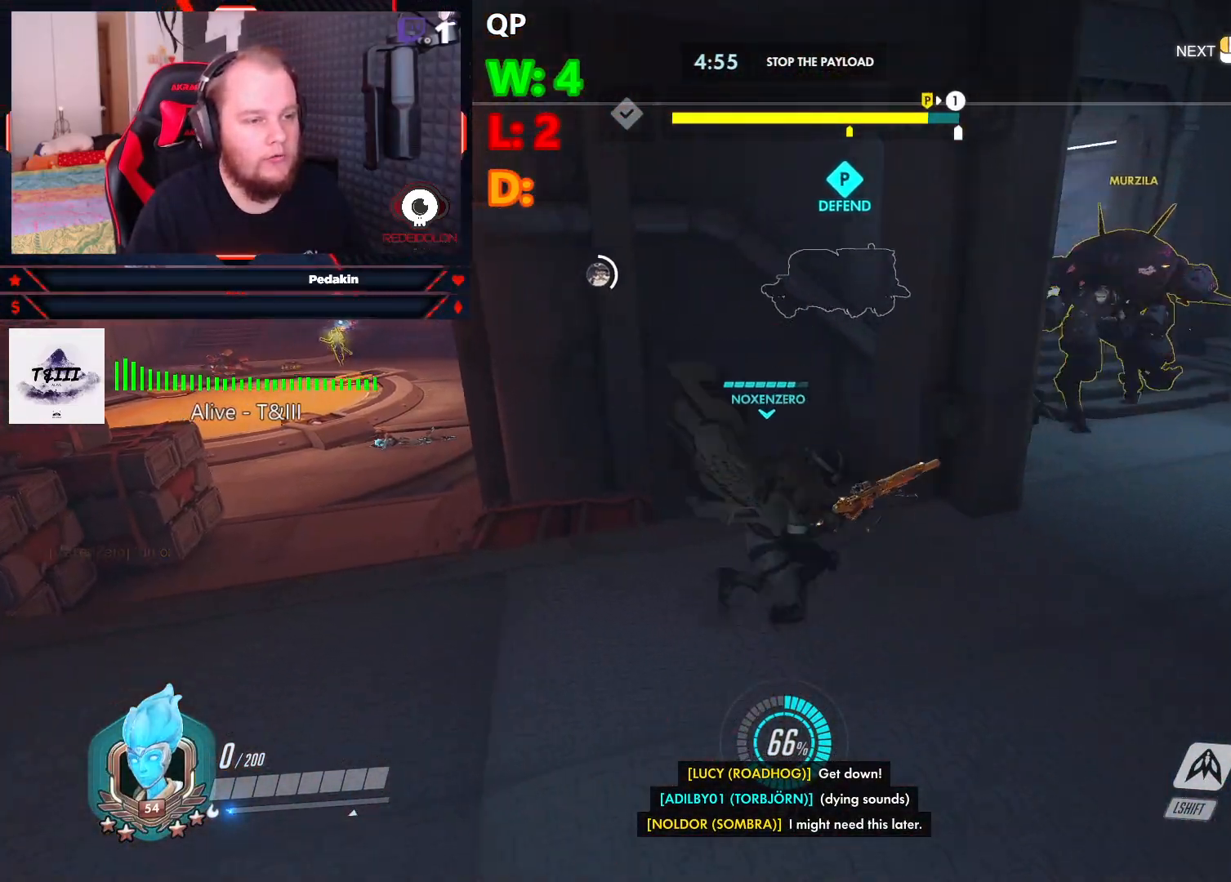
{"keys": ["w"], "mouse": [], "events": []}
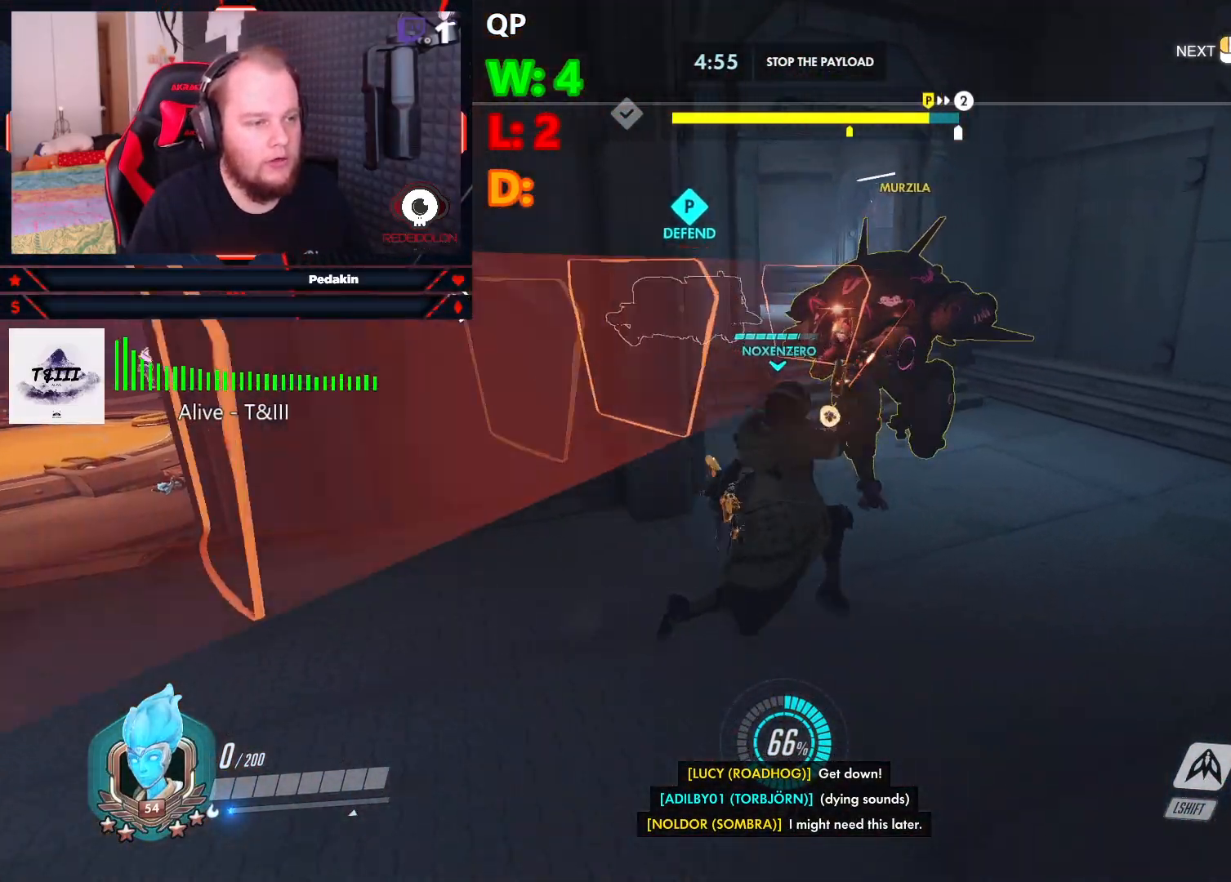
{"keys": ["w"], "mouse": [], "events": []}
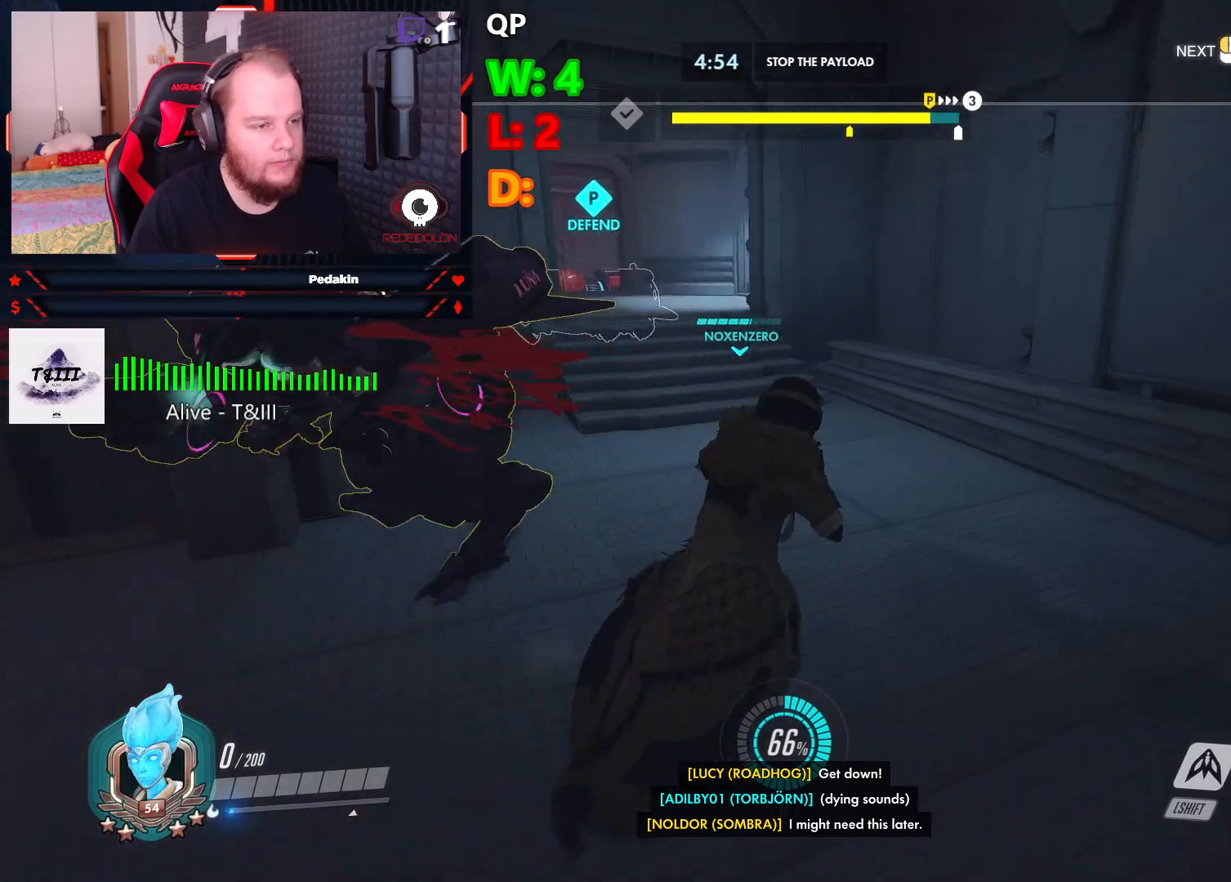
{"keys": ["w"], "mouse": [], "events": []}
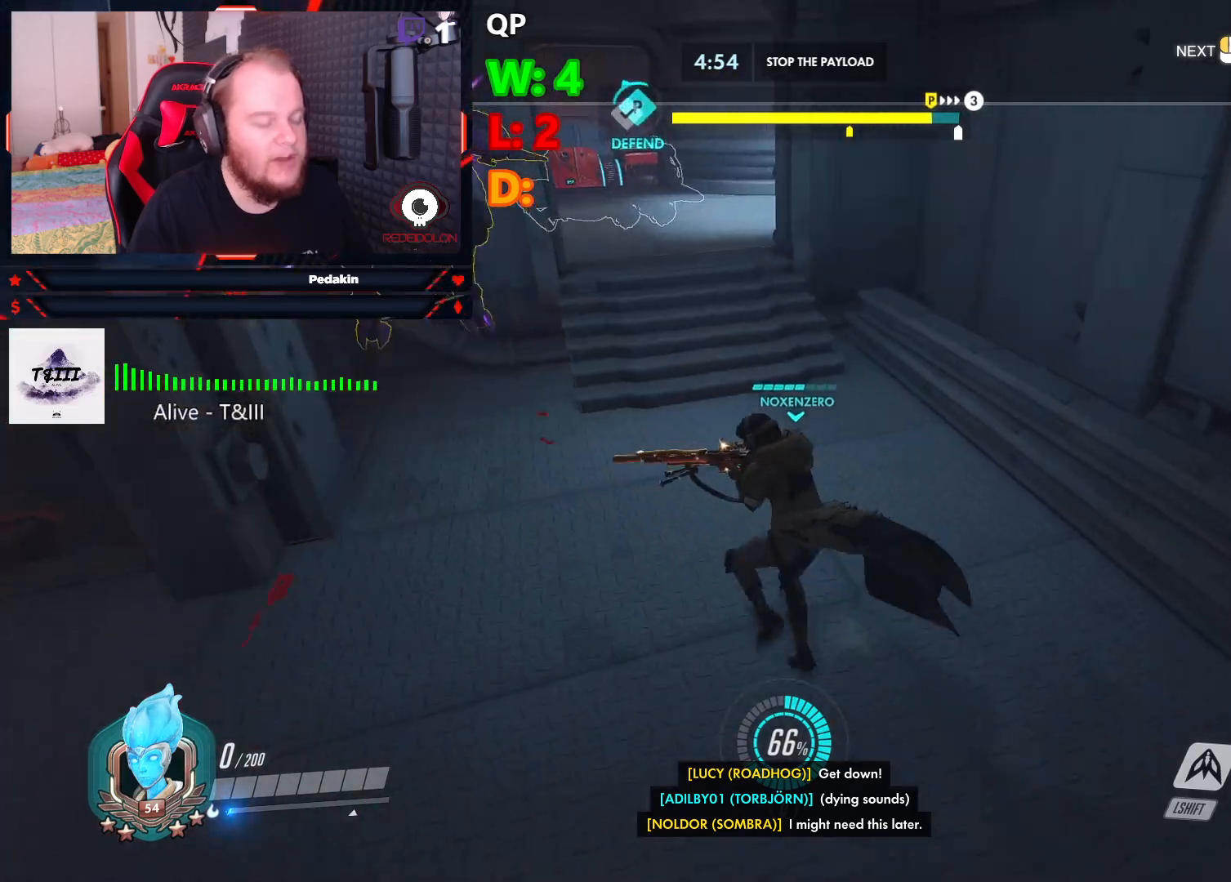
{"keys": ["w"], "mouse": [], "events": []}
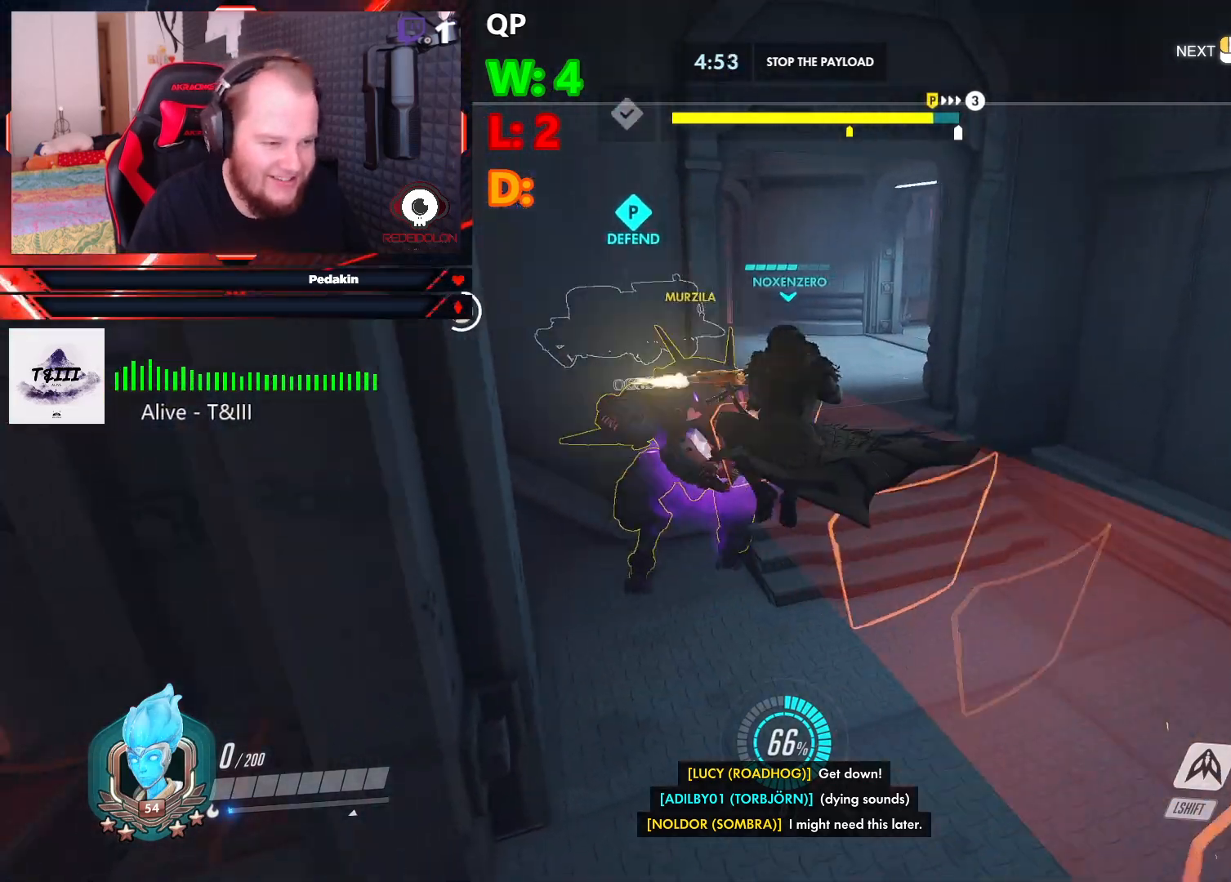
{"keys": ["w"], "mouse": [], "events": []}
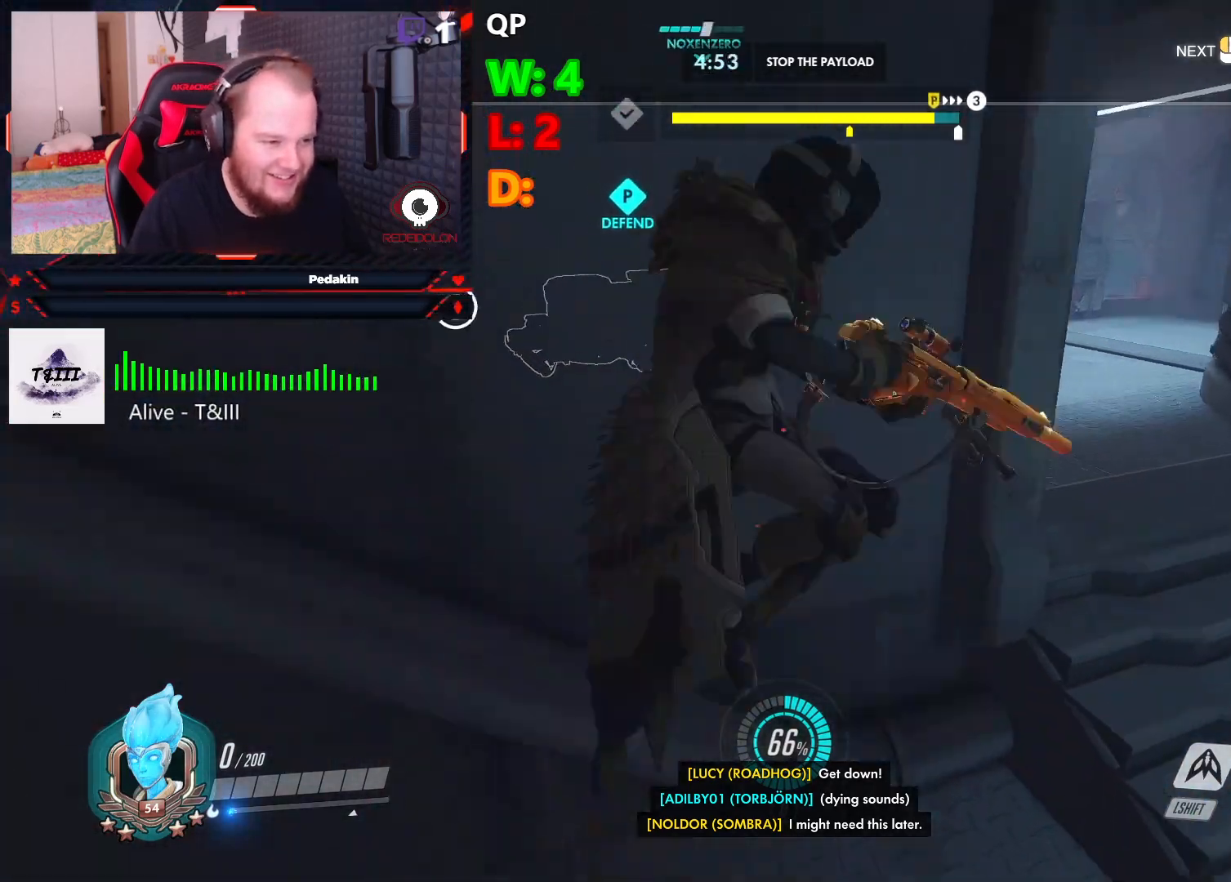
{"keys": ["w"], "mouse": [], "events": []}
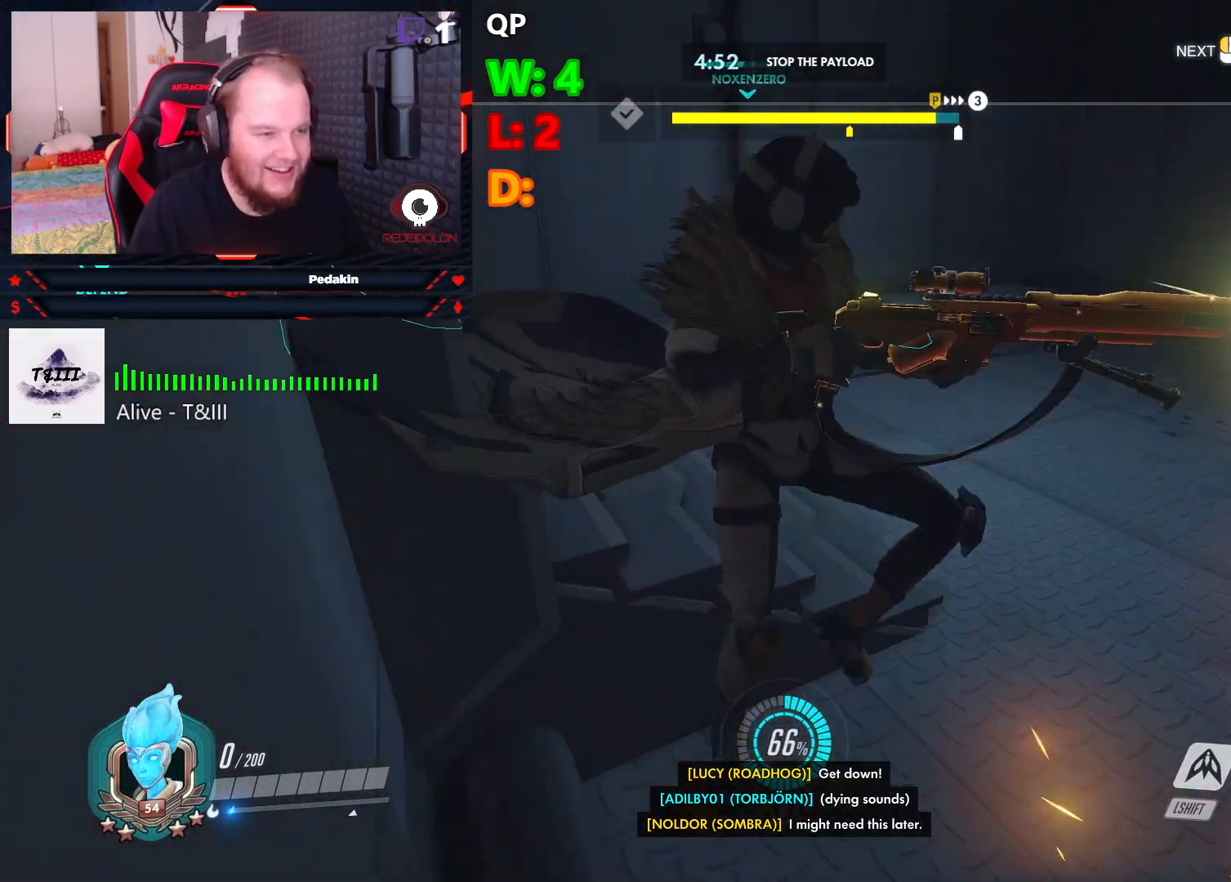
{"keys": ["w"], "mouse": [], "events": []}
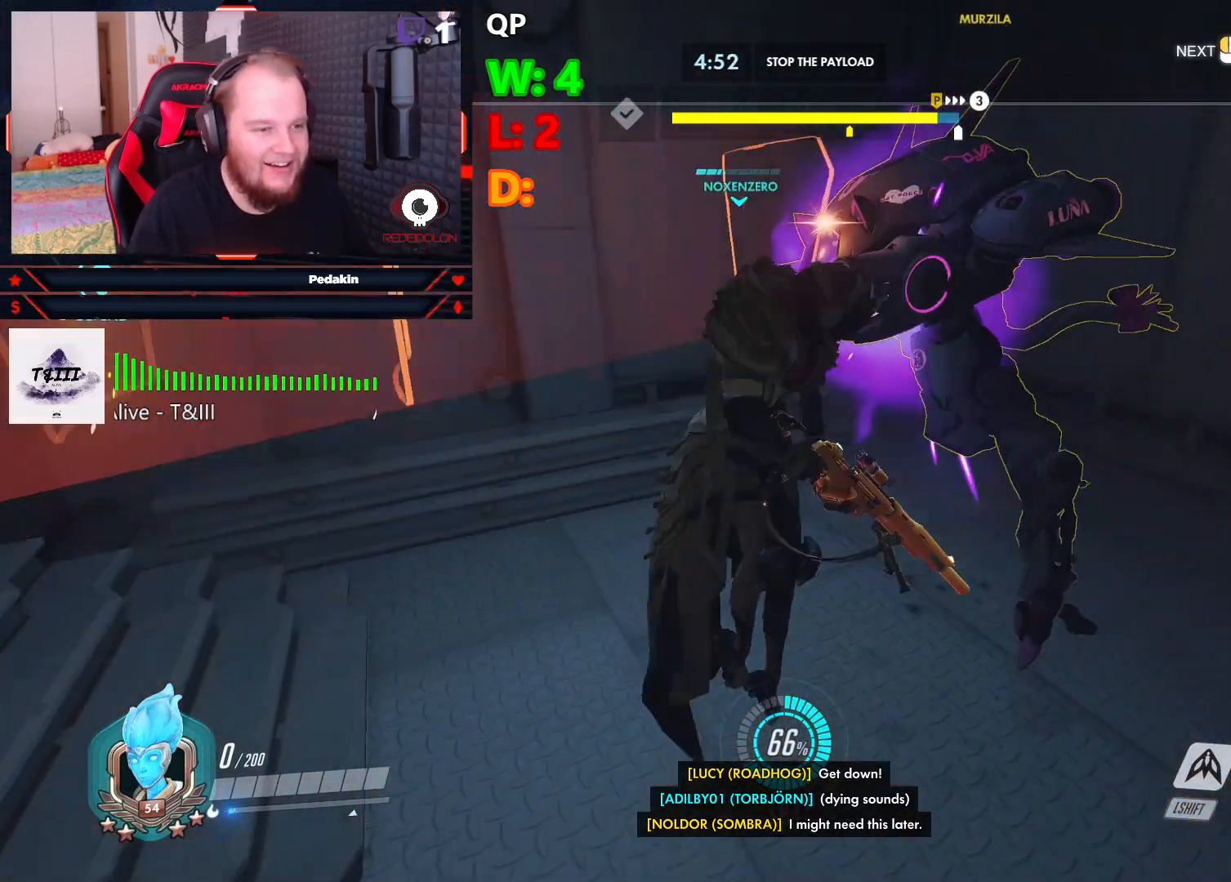
{"keys": ["w"], "mouse": [], "events": []}
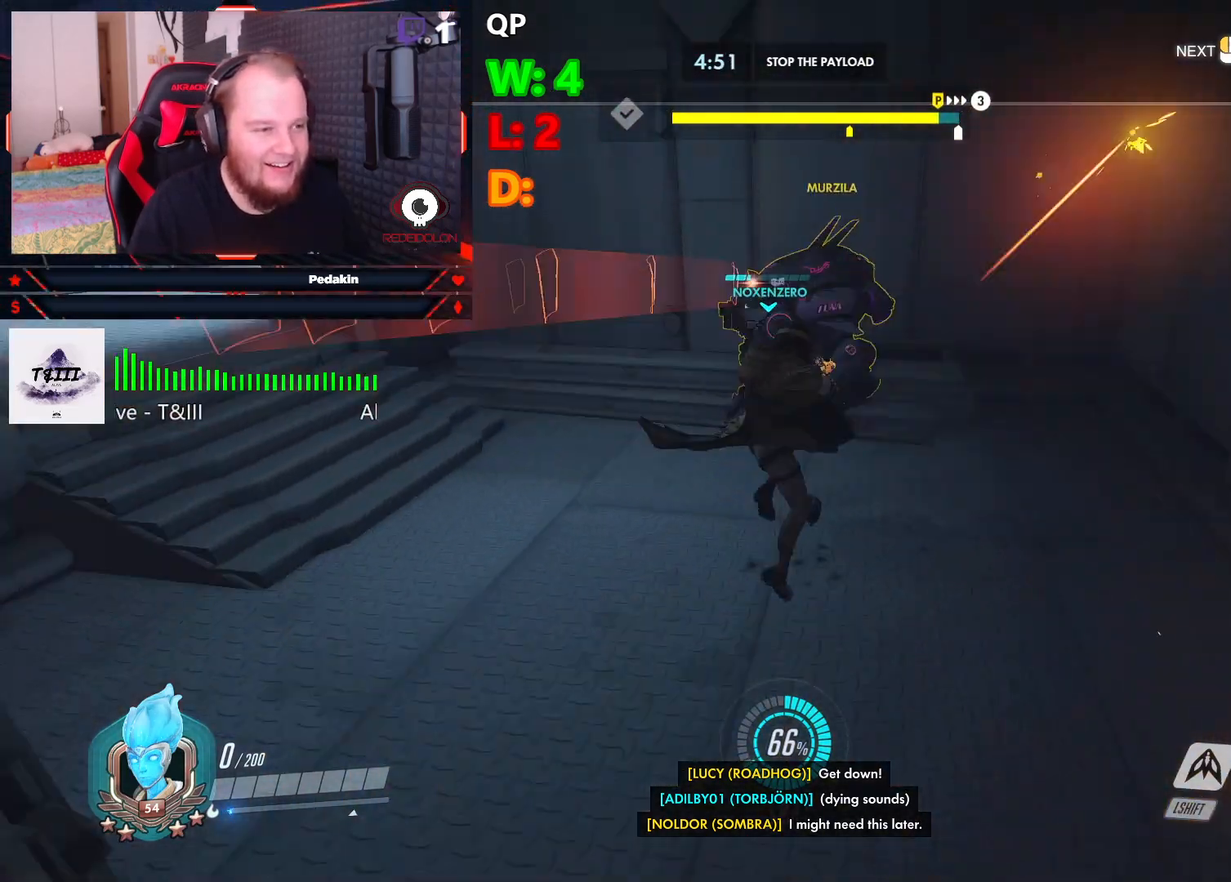
{"keys": ["w"], "mouse": [], "events": []}
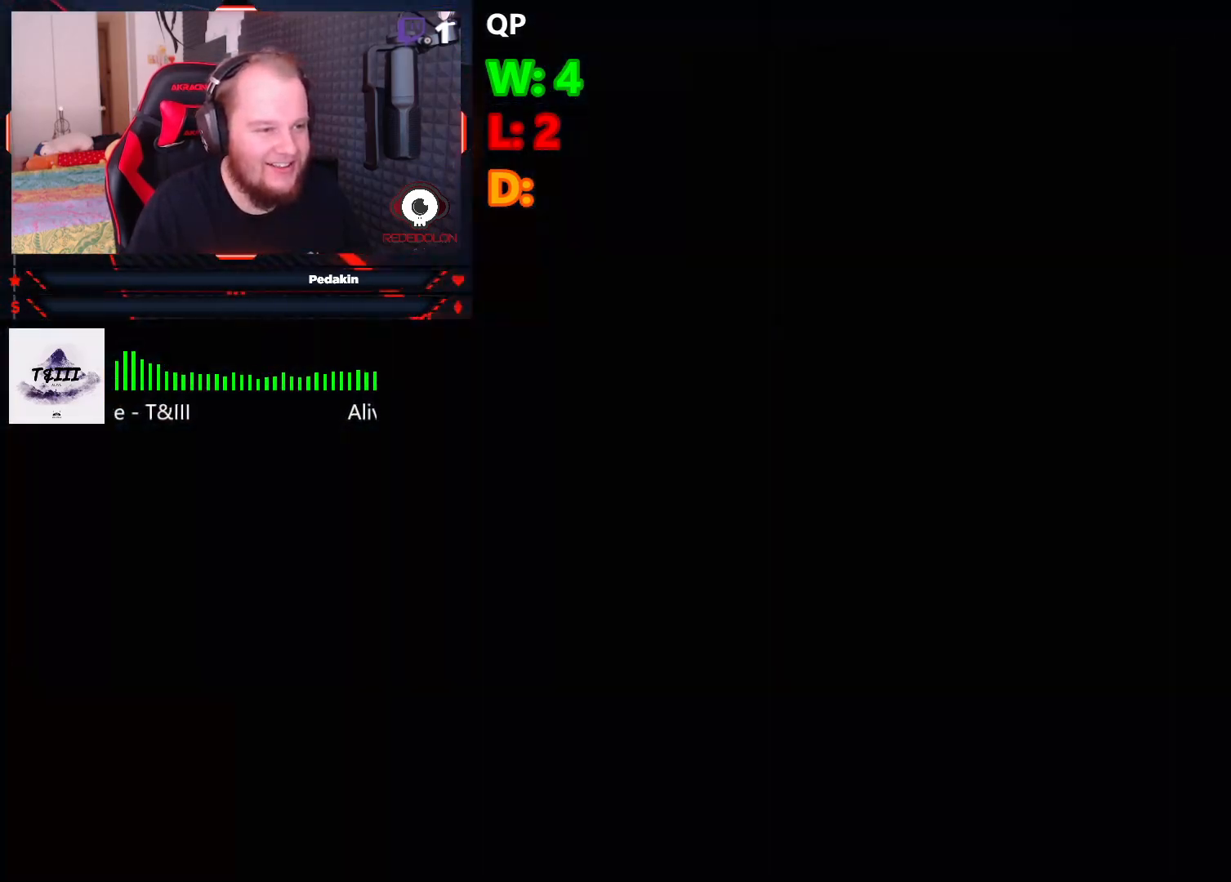
{"keys": ["w"], "mouse": [], "events": []}
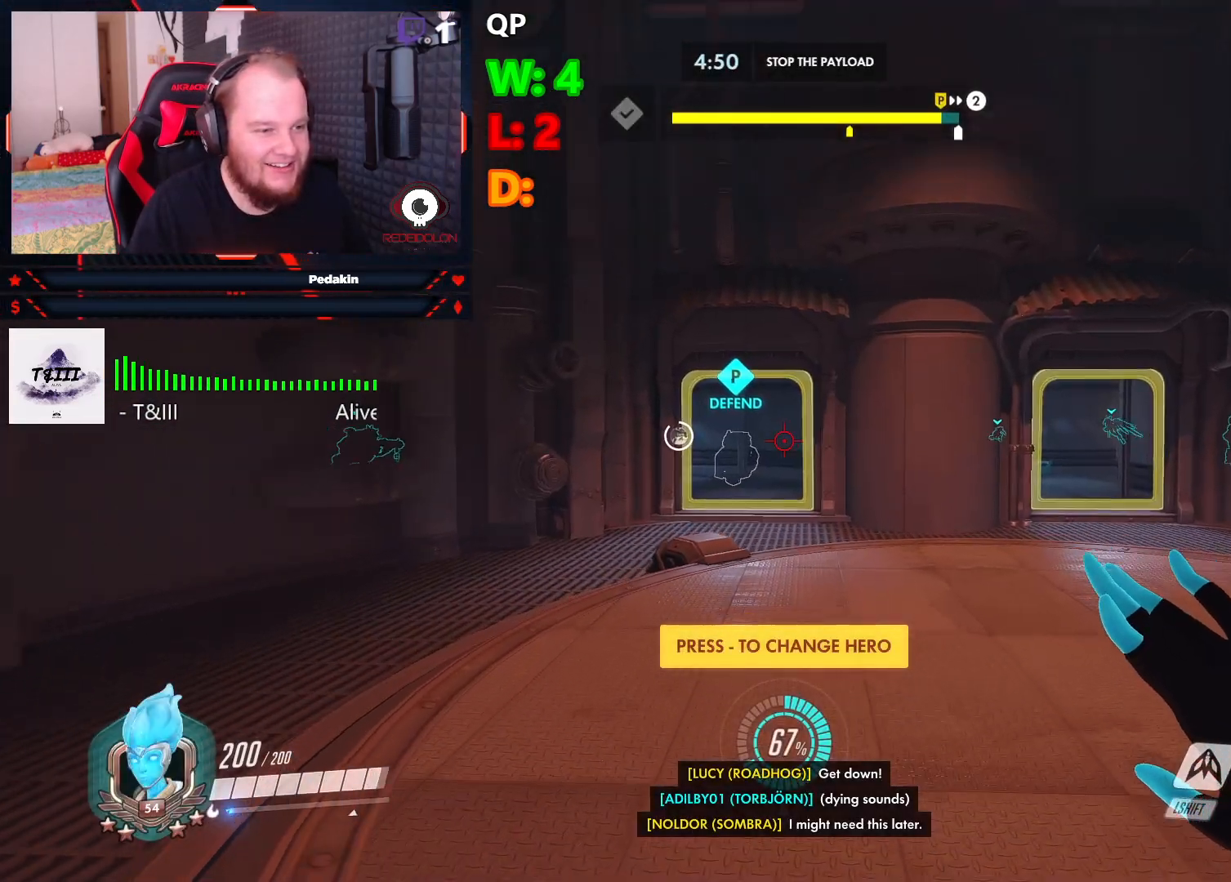
{"keys": ["space", "w"], "mouse": [], "events": [[125, "space", "down"]]}
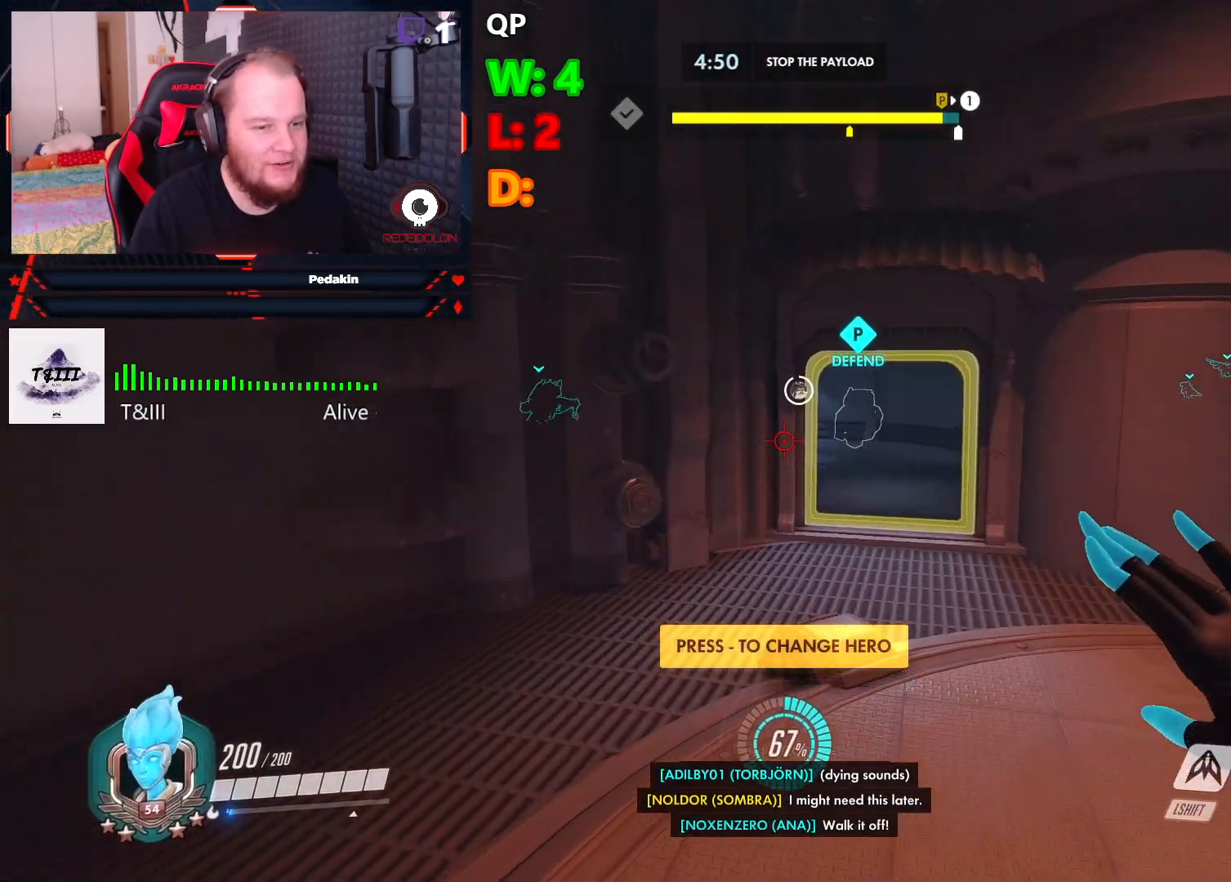
{"keys": ["space", "w"], "mouse": [], "events": [[146, "space", "up"], [334, "space", "down"]]}
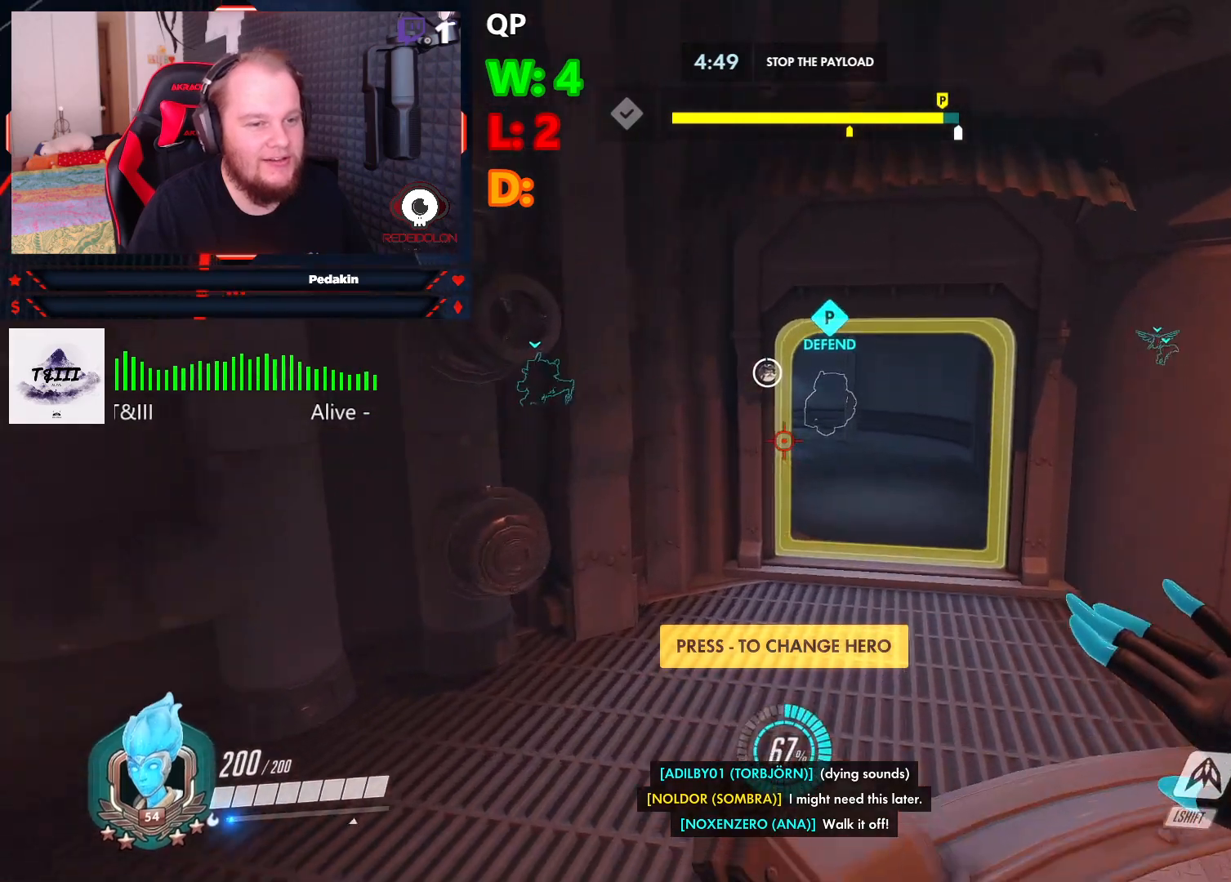
{"keys": ["w"], "mouse": [], "events": [[167, "space", "up"]]}
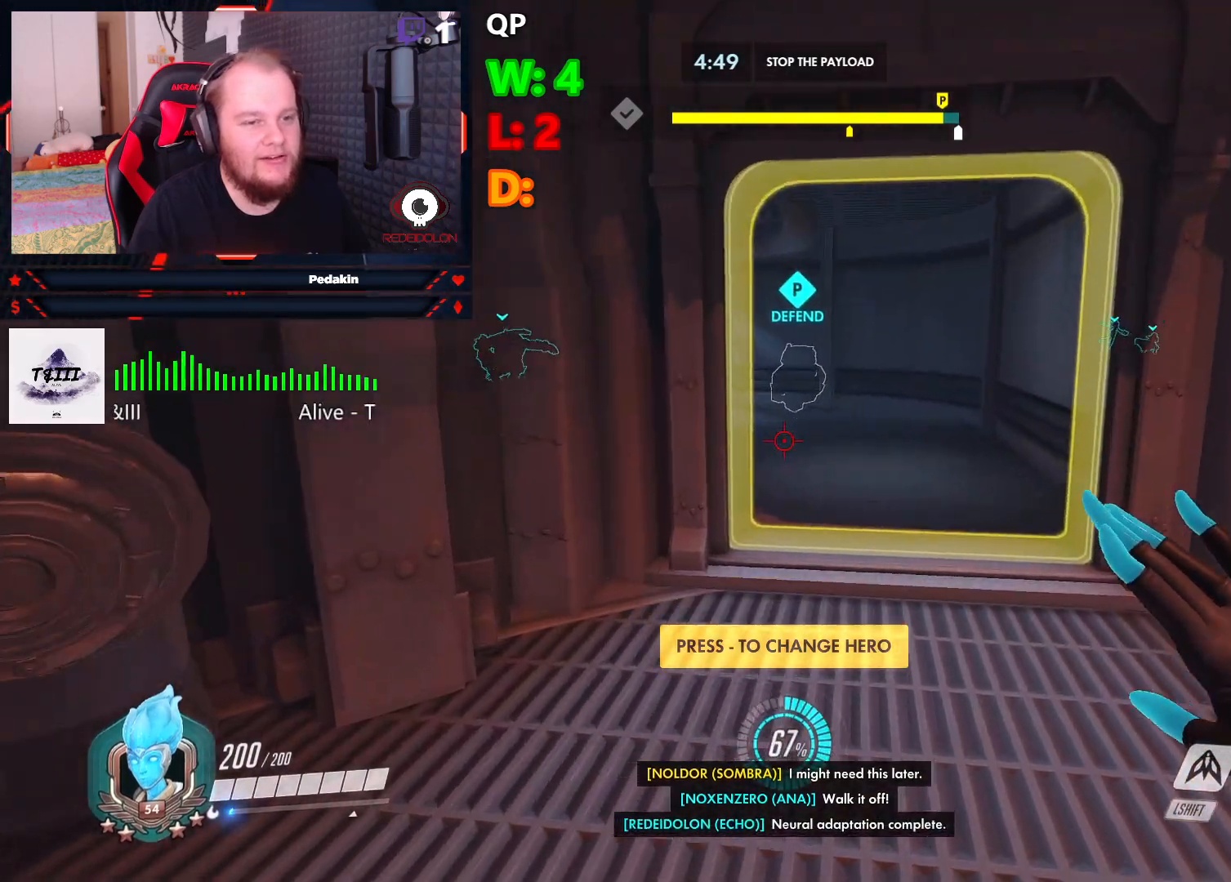
{"keys": ["w"], "mouse": [], "events": [[84, "space", "down"], [313, "space", "up"]]}
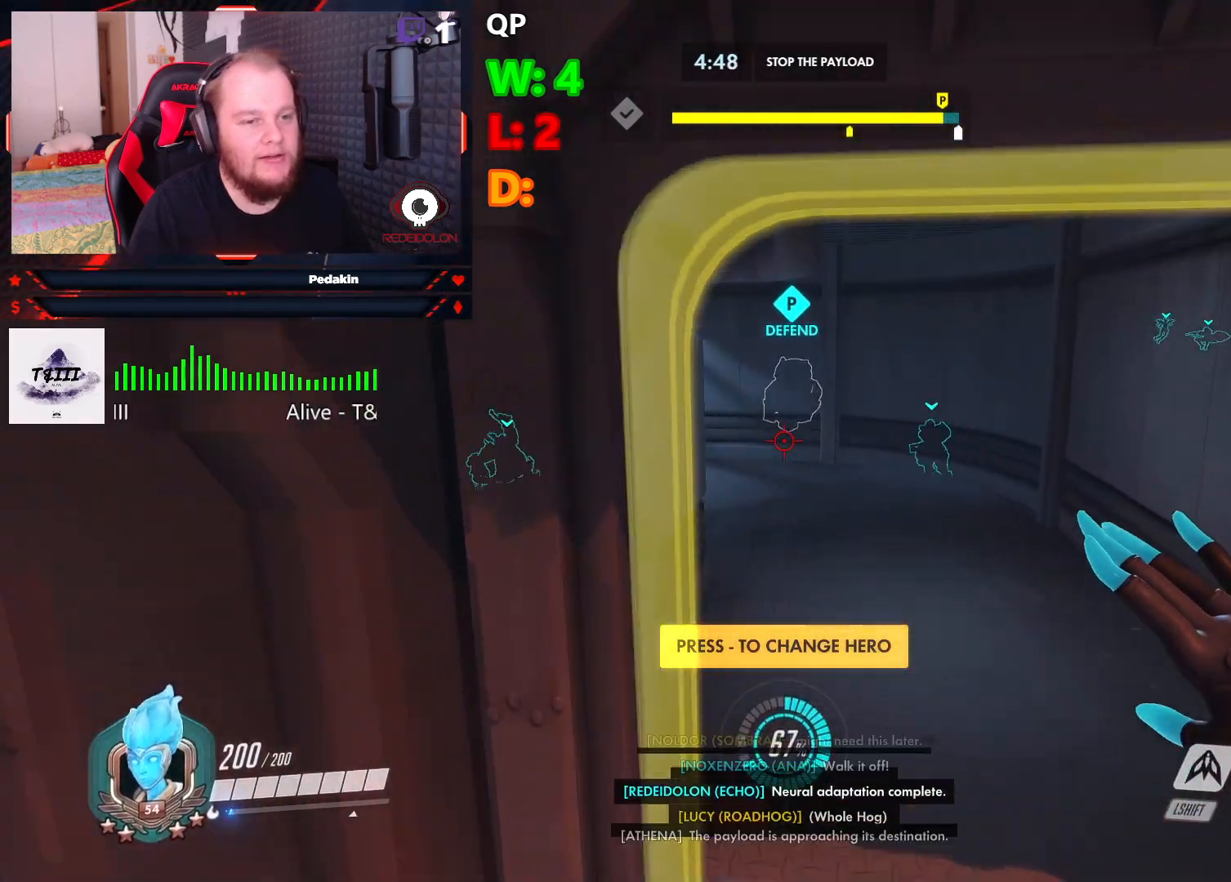
{"keys": ["space", "w"], "mouse": [], "events": [[334, "space", "down"]]}
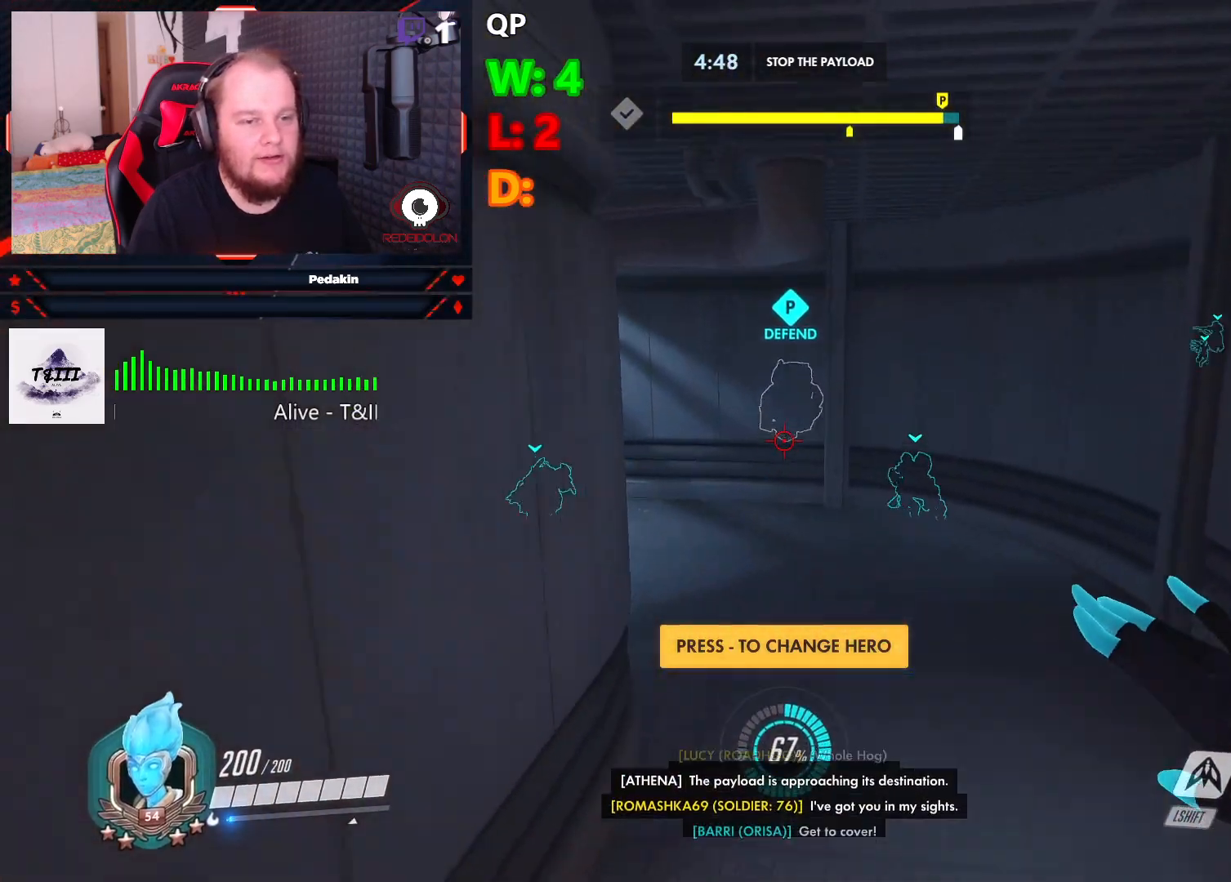
{"keys": ["w"], "mouse": [], "events": [[479, "space", "up"]]}
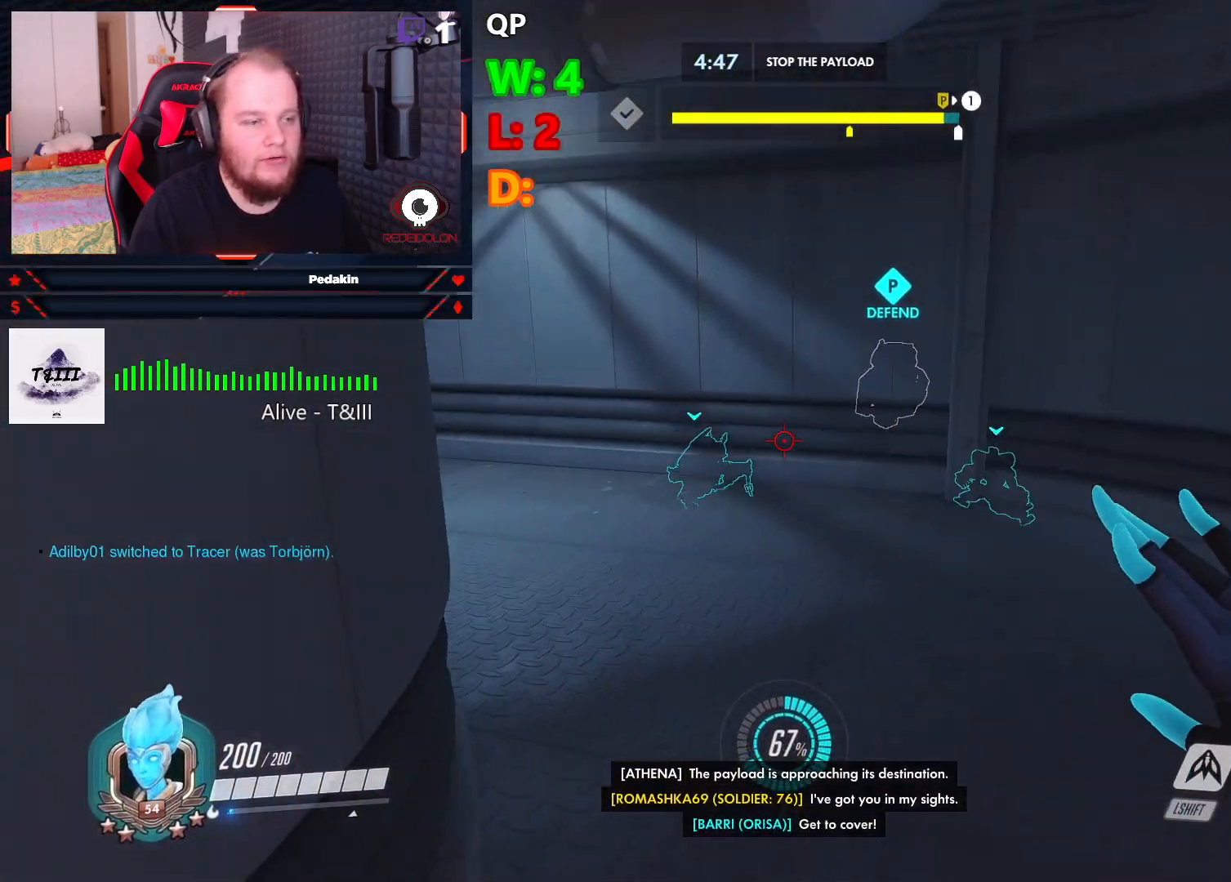
{"keys": ["w"], "mouse": [], "events": [[125, "space", "down"], [375, "space", "up"]]}
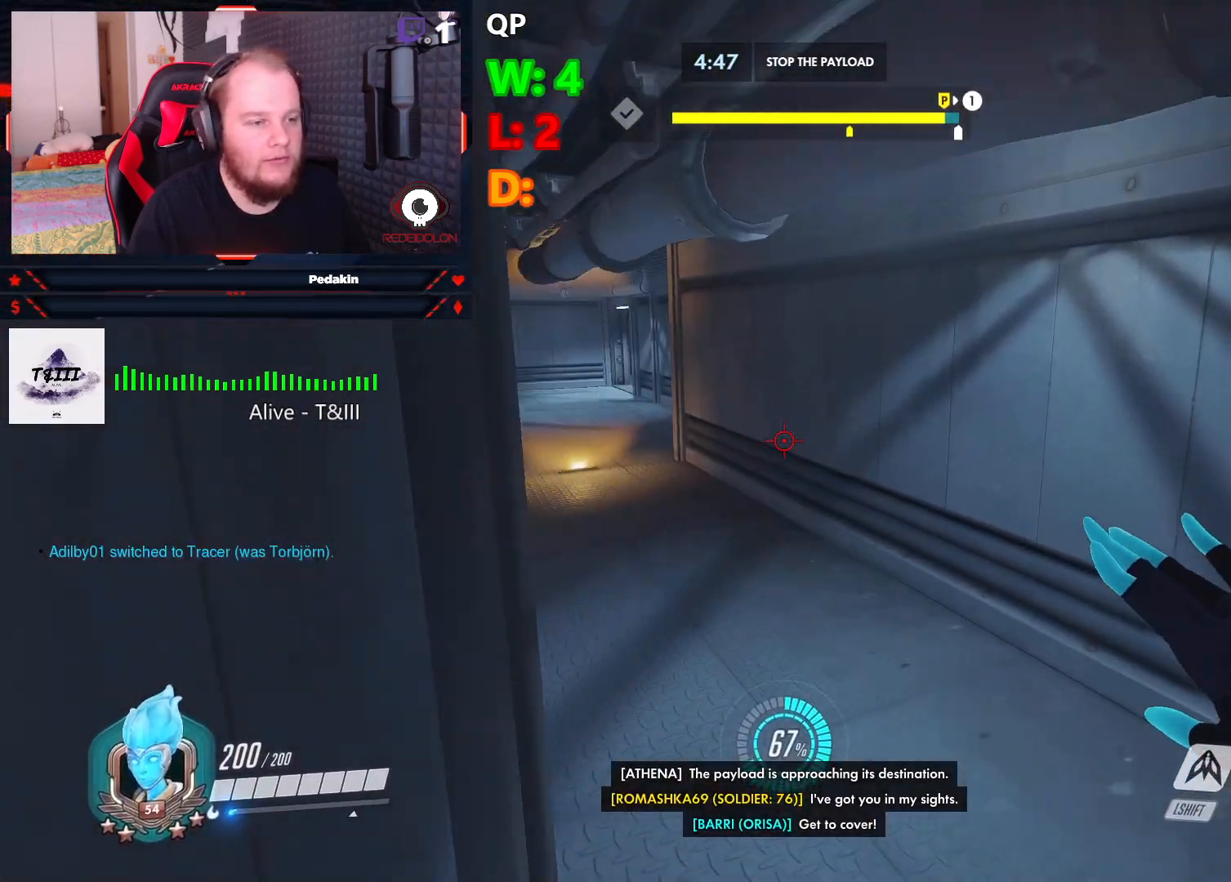
{"keys": ["space", "w"], "mouse": [], "events": [[334, "space", "down"]]}
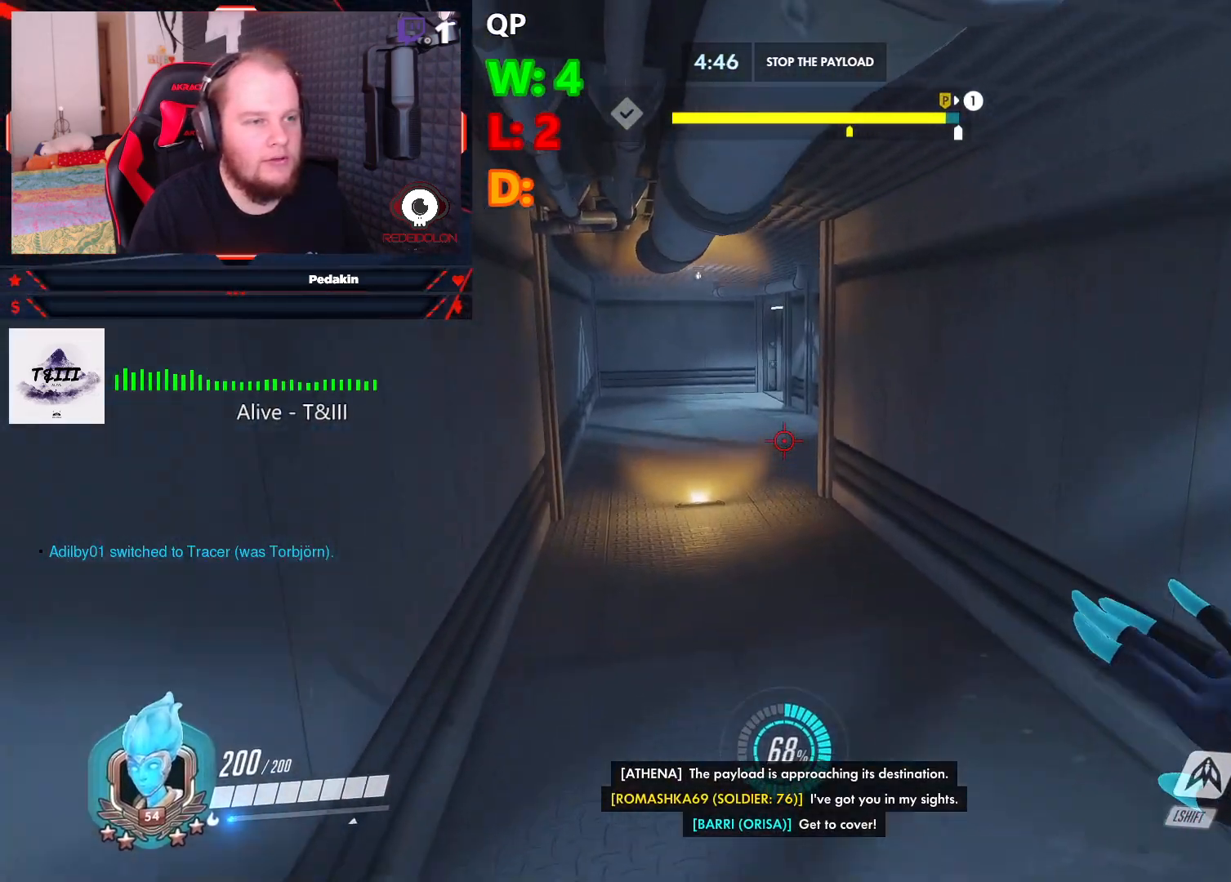
{"keys": ["w"], "mouse": [], "events": [[167, "space", "up"]]}
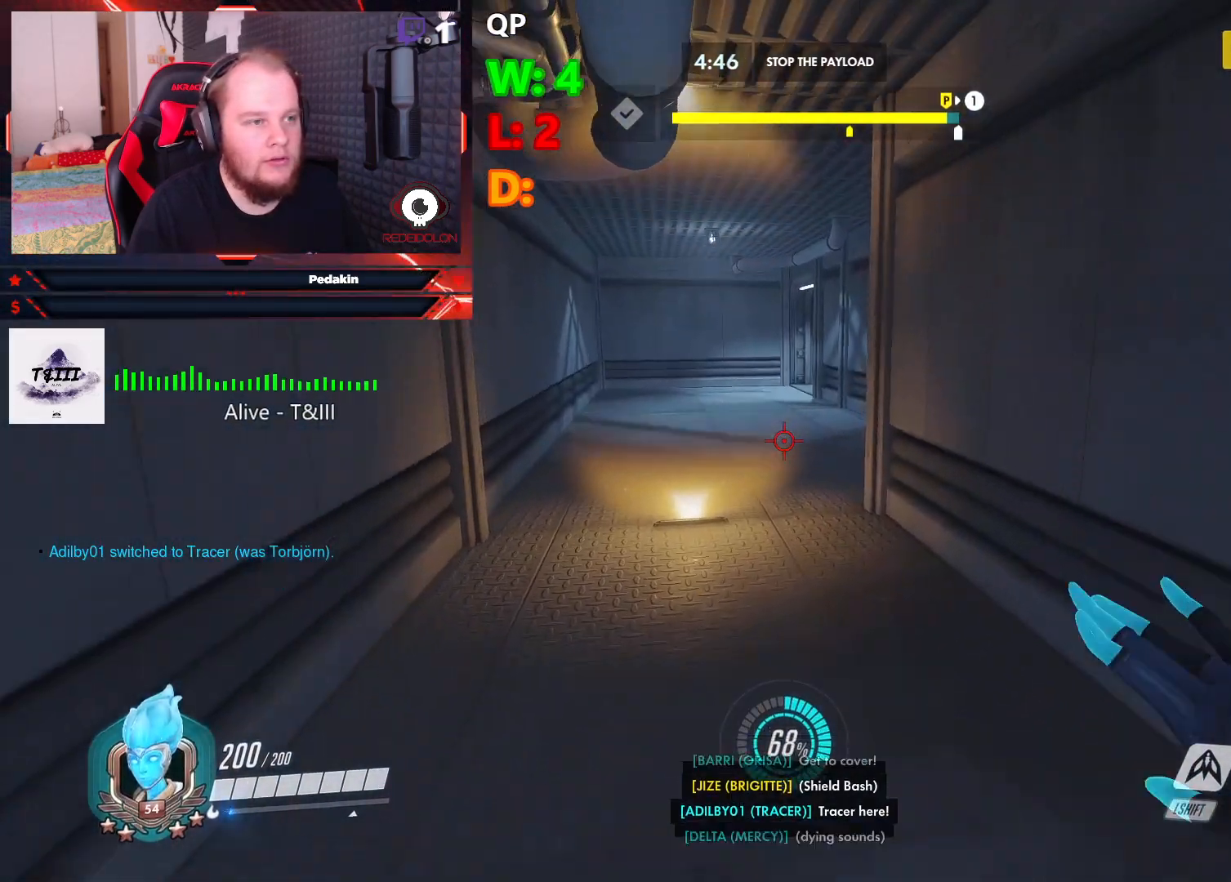
{"keys": ["w"], "mouse": [], "events": [[42, "space", "down"], [229, "space", "up"]]}
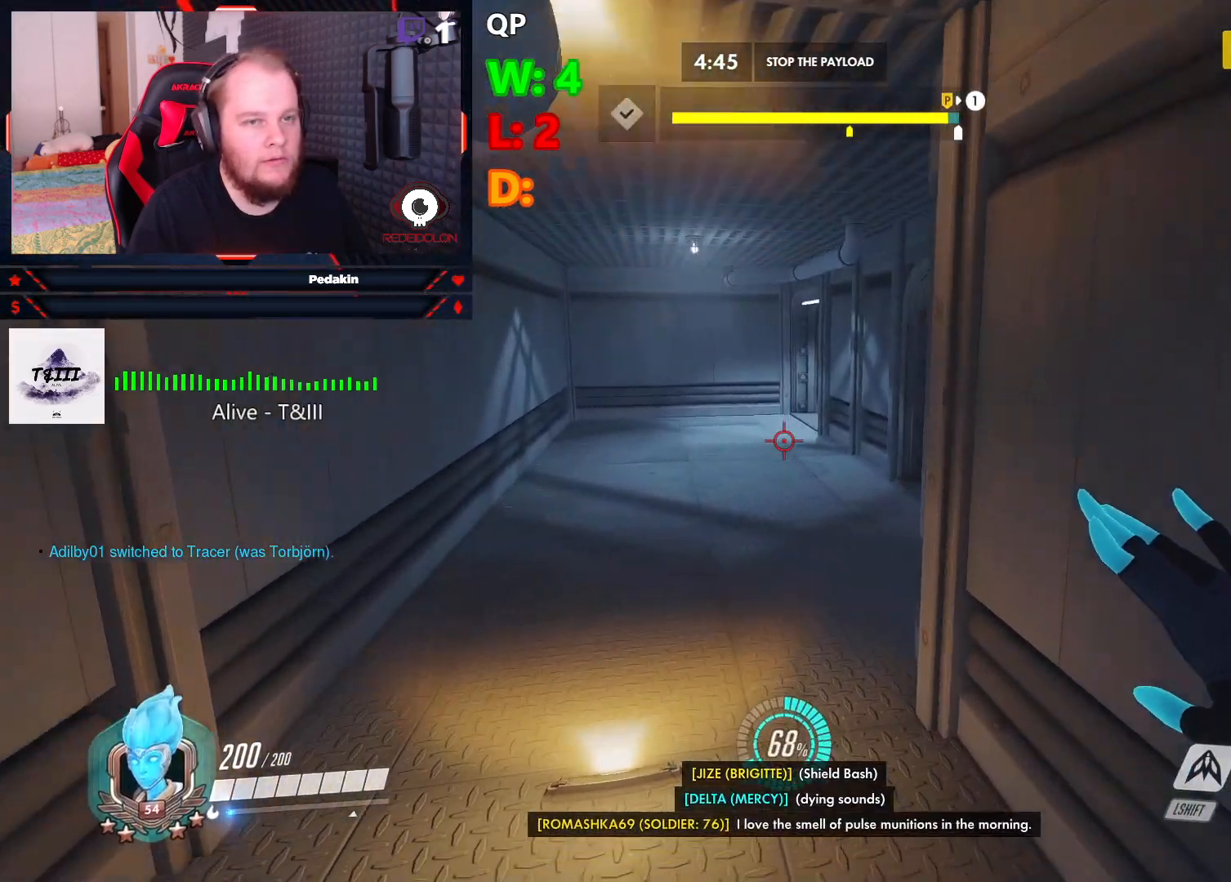
{"keys": ["a", "space", "w"], "mouse": [], "events": [[104, "a", "down"], [229, "space", "down"]]}
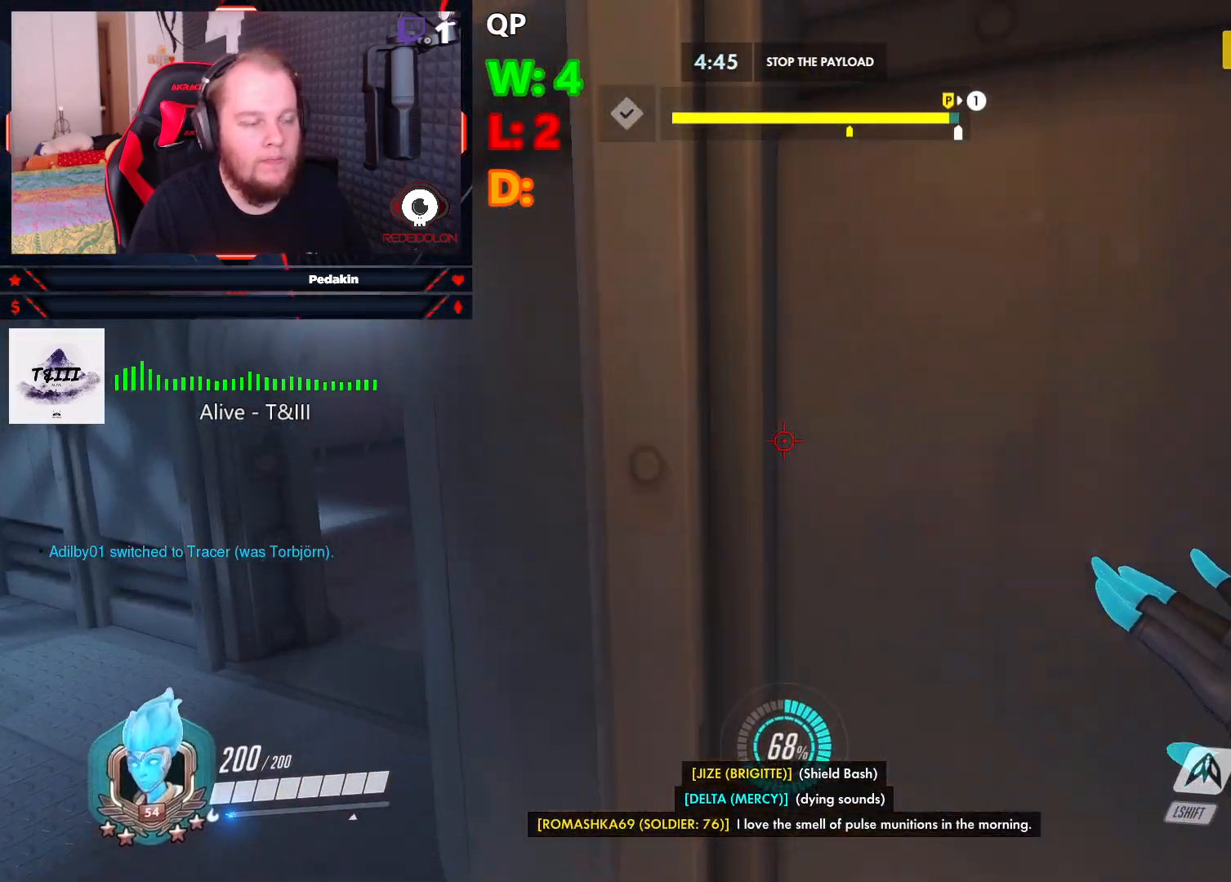
{"keys": ["a", "w"], "mouse": [], "events": [[21, "space", "up"]]}
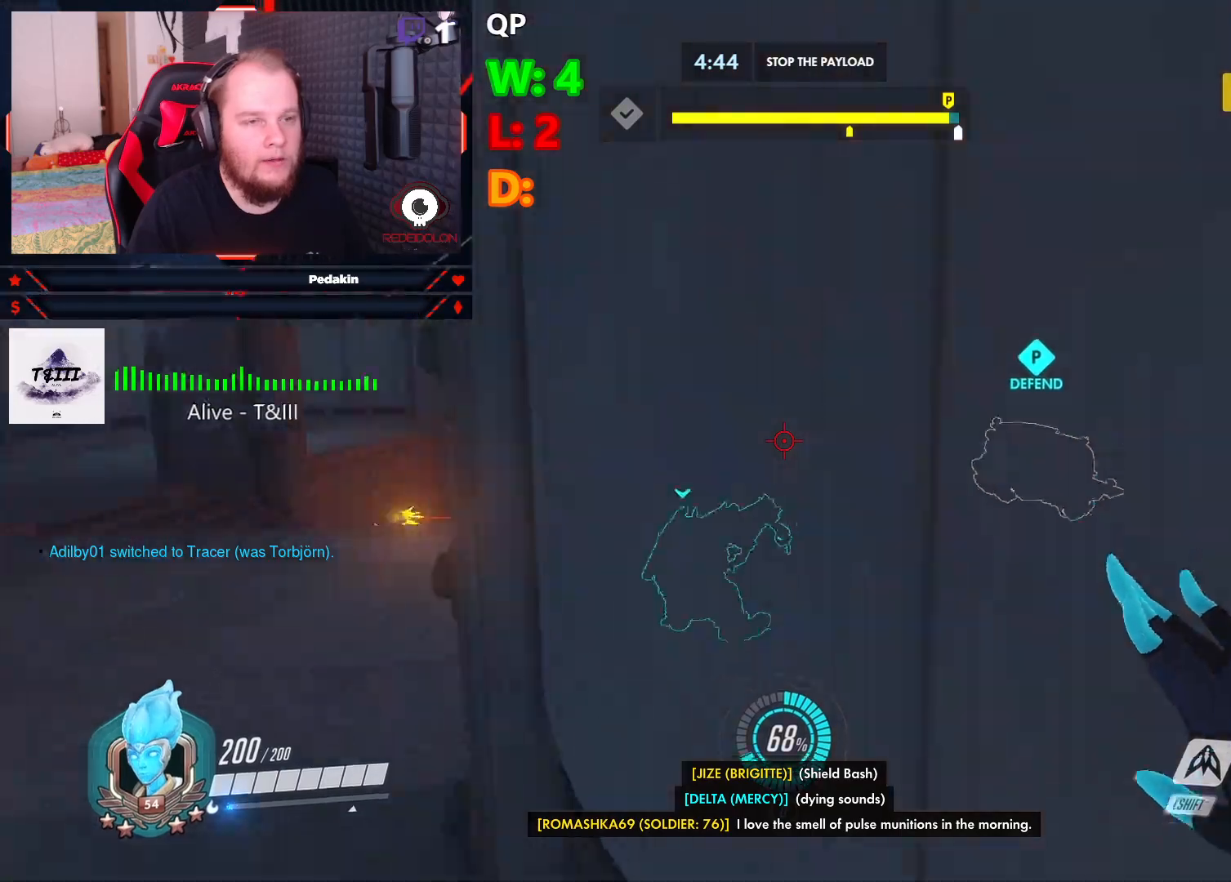
{"keys": ["a", "space", "w"], "mouse": [], "events": [[458, "space", "down"]]}
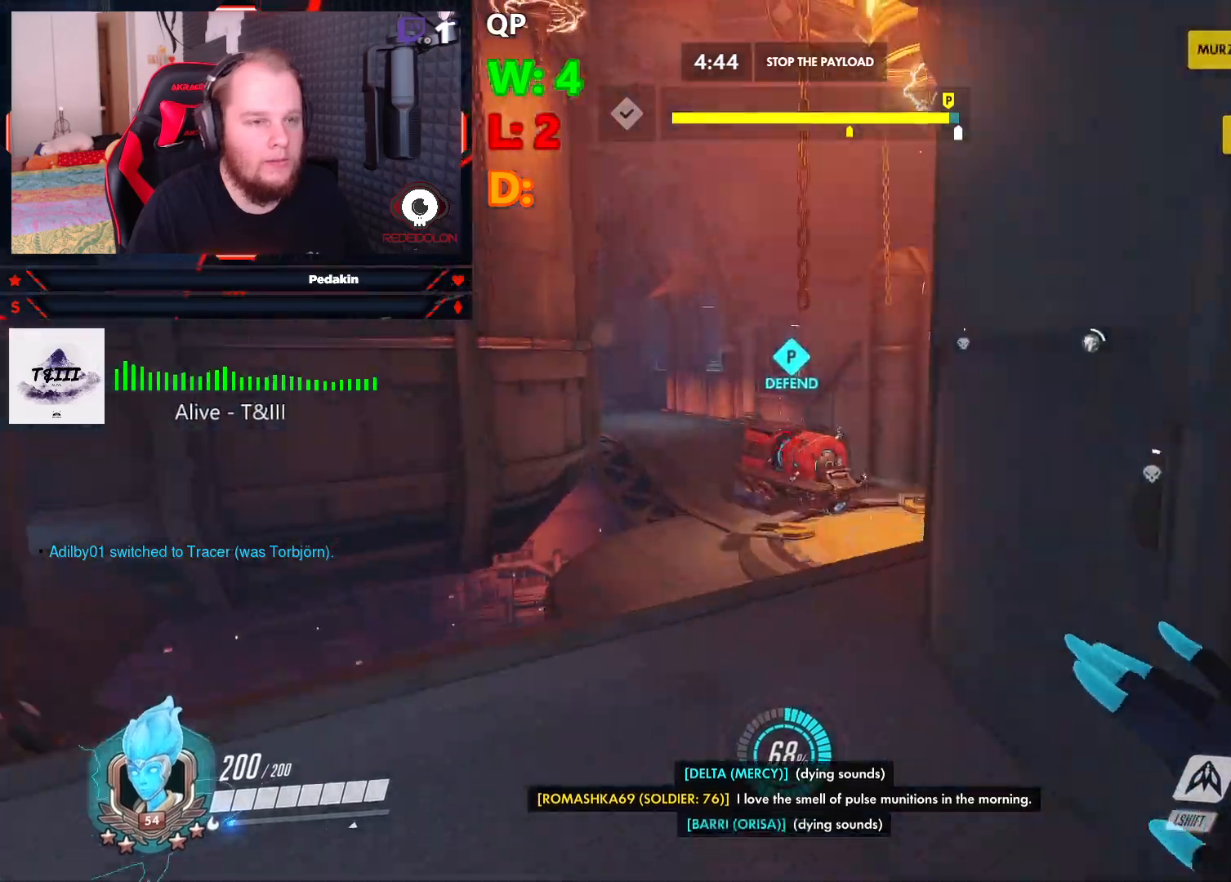
{"keys": ["a", "shift", "space", "w"], "mouse": [], "events": [[334, "shift", "down"]]}